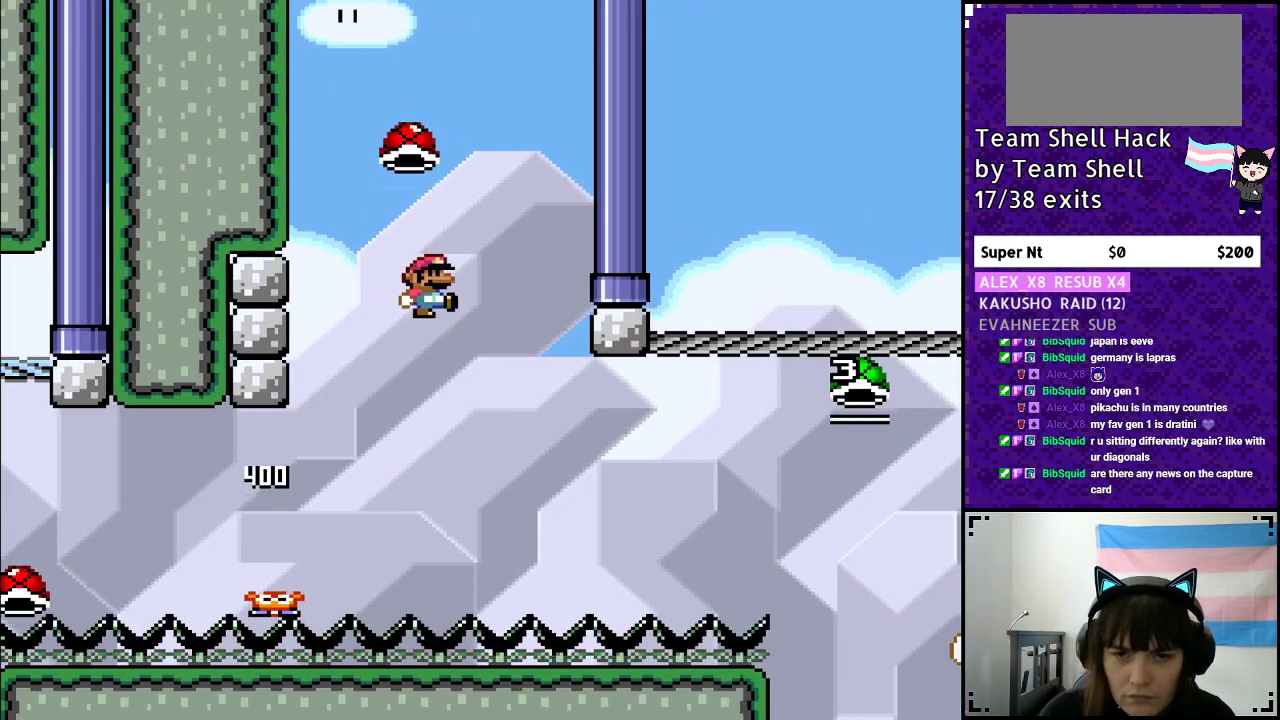
Gameplay with a controller (Nintendo layout); each line is a JSON object with the inputs held at the frame after it. "events" lists button and stick changes between this image and that frame as [ms after this image, input, new state], when the widget could be followed in between. Not read: L3 R3.
{"buttons": ["B", "Y"], "events": [[500, "DPAD_RIGHT", "up"]]}
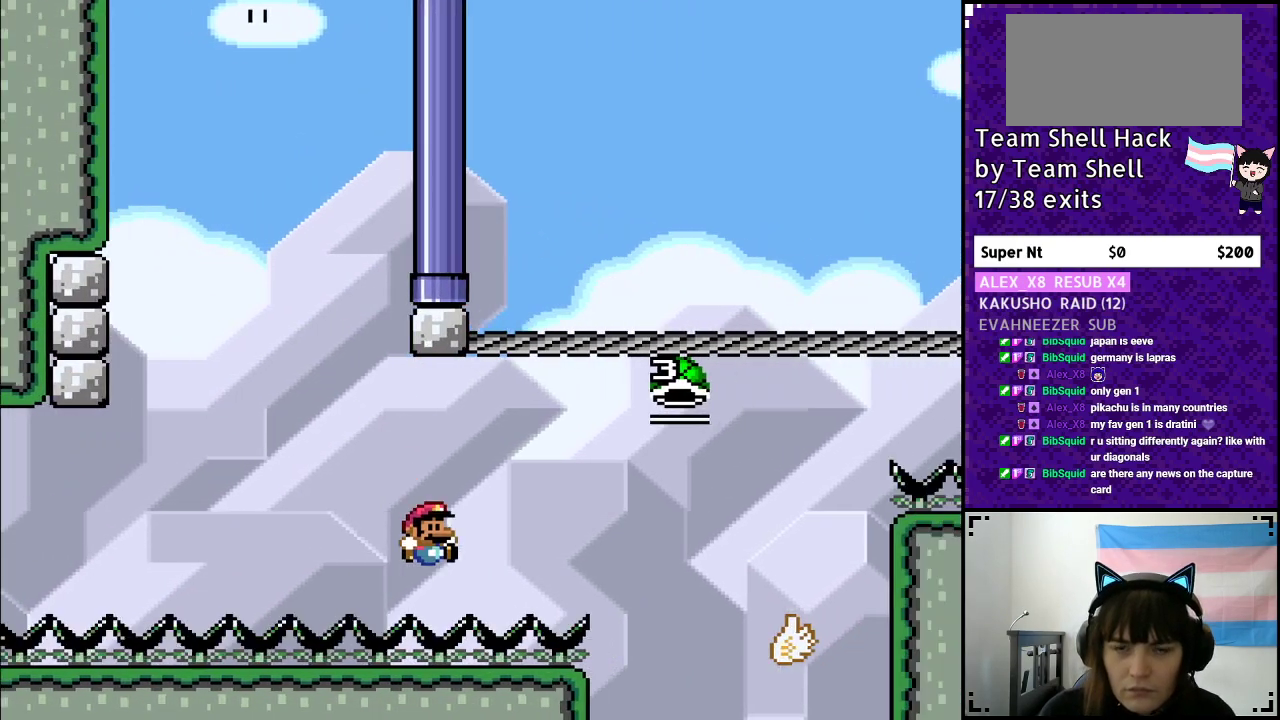
{"buttons": [], "events": [[167, "B", "up"], [283, "Y", "up"]]}
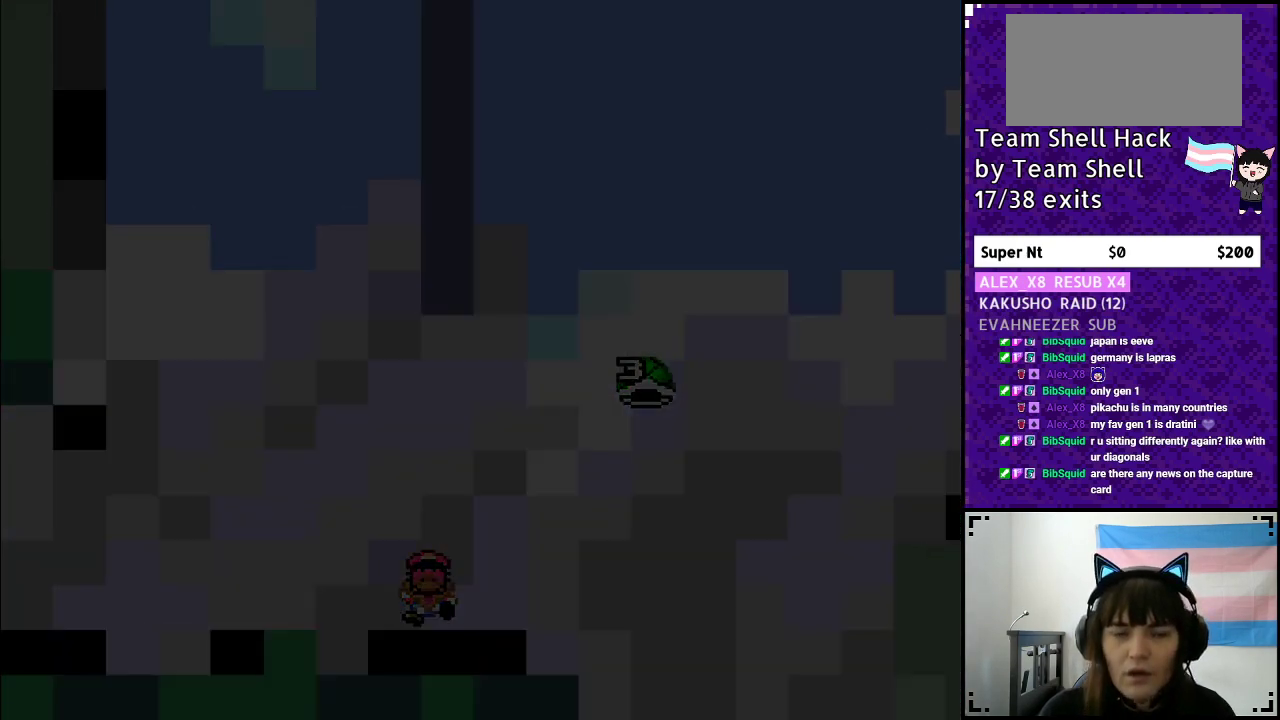
{"buttons": [], "events": []}
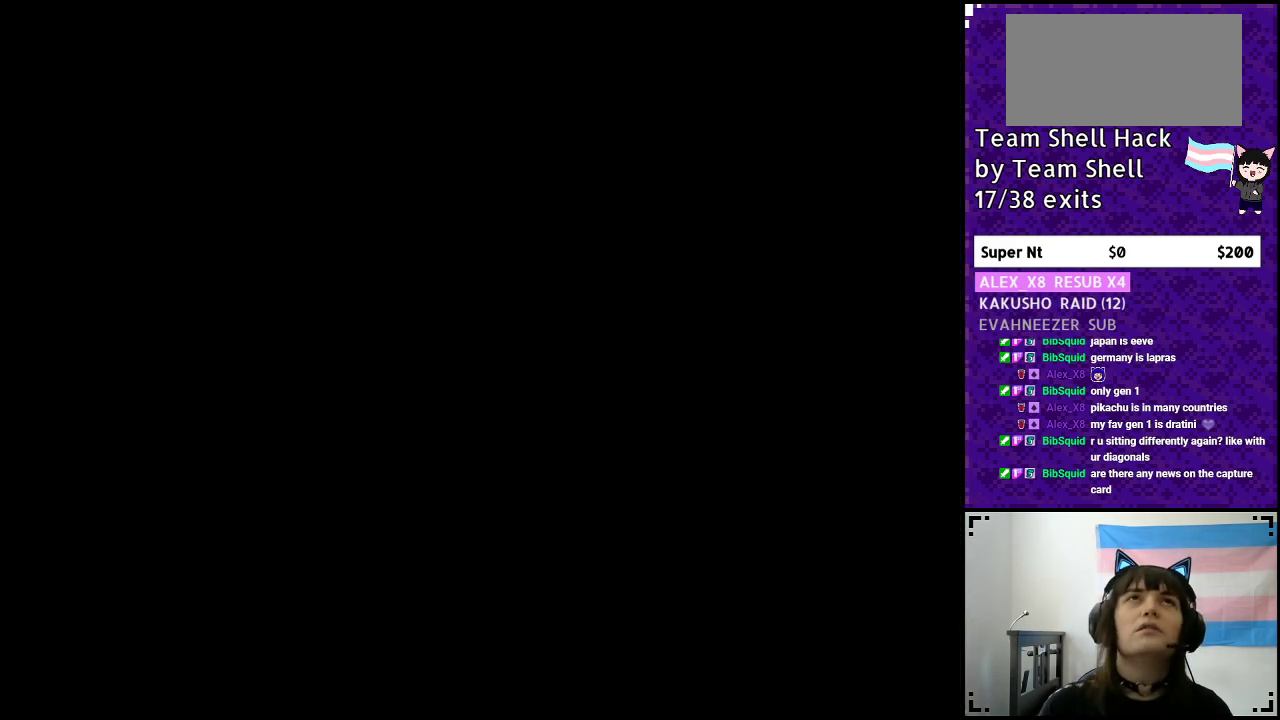
{"buttons": [], "events": []}
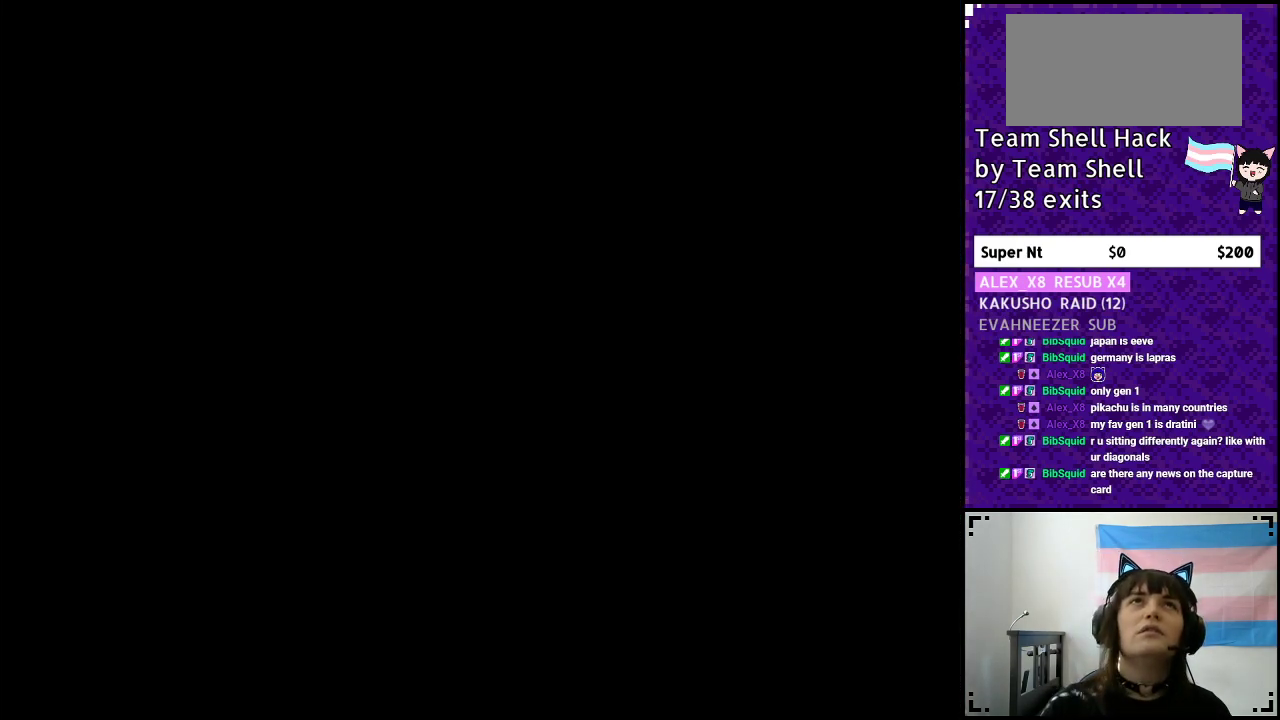
{"buttons": [], "events": []}
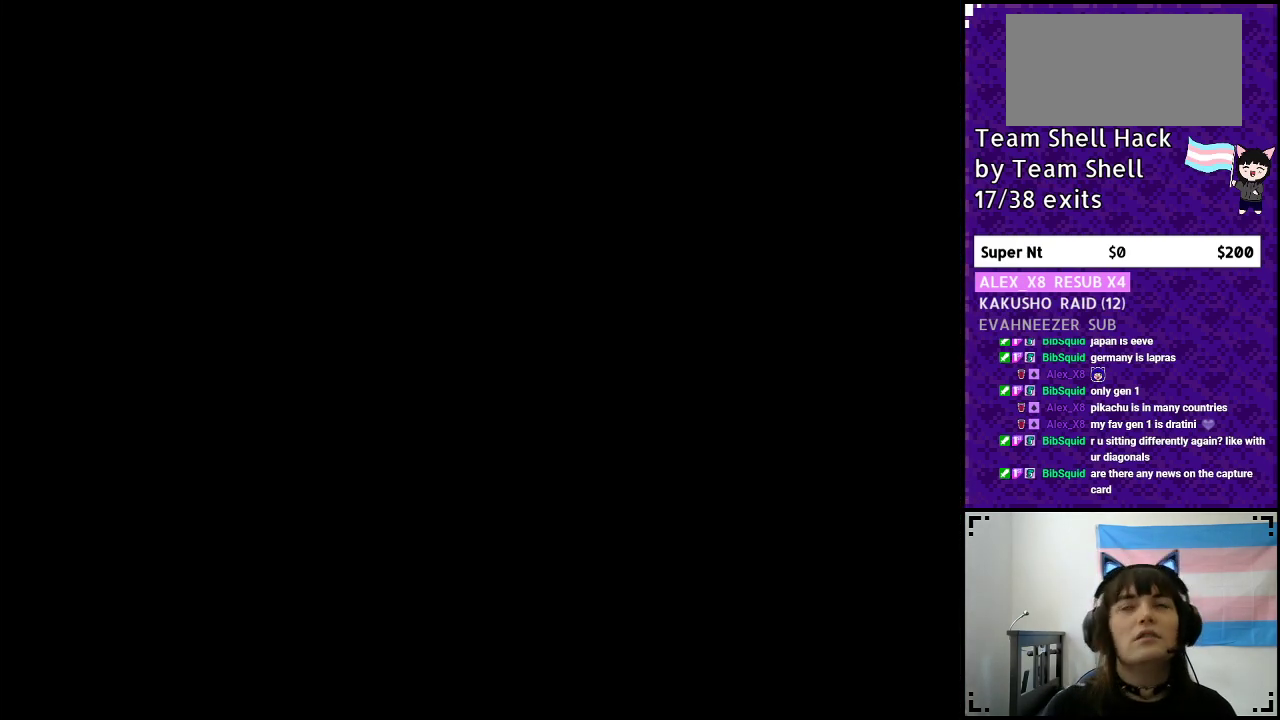
{"buttons": ["Y", "DPAD_RIGHT"], "events": [[400, "Y", "down"], [450, "DPAD_RIGHT", "down"]]}
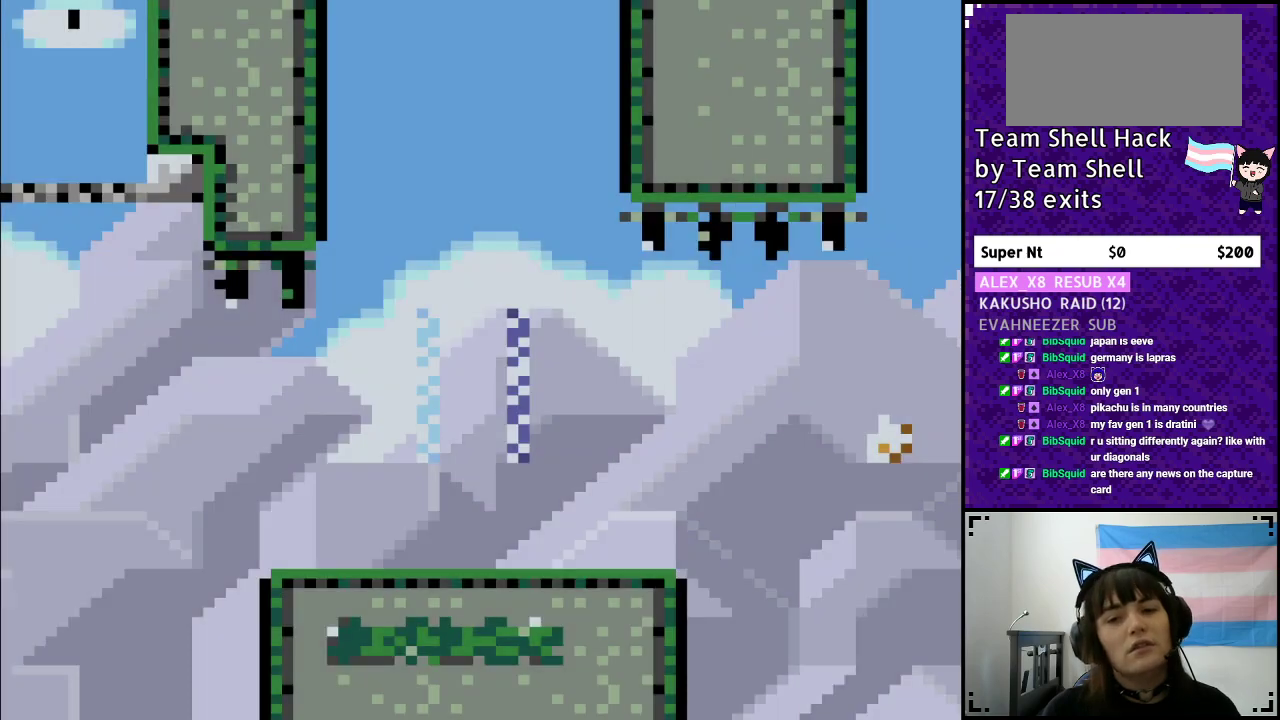
{"buttons": ["Y", "DPAD_RIGHT"], "events": []}
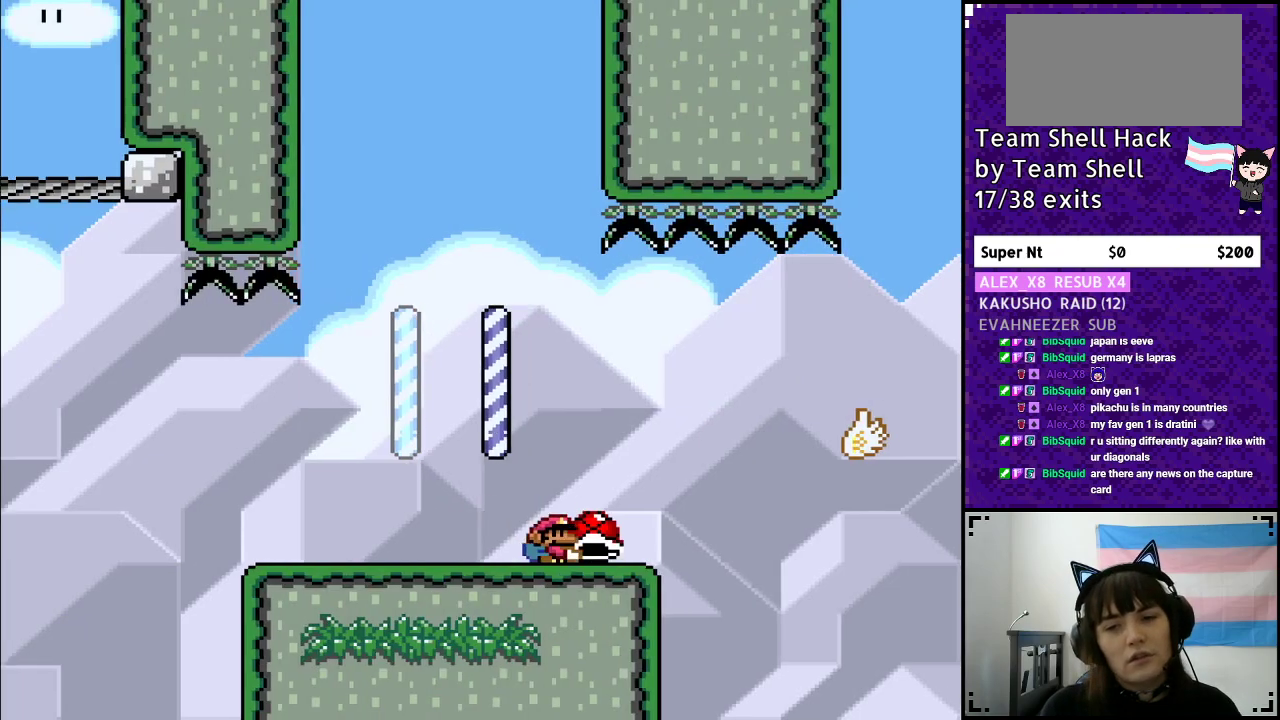
{"buttons": ["B", "Y", "DPAD_RIGHT"], "events": [[100, "B", "down"], [300, "B", "up"], [500, "B", "down"]]}
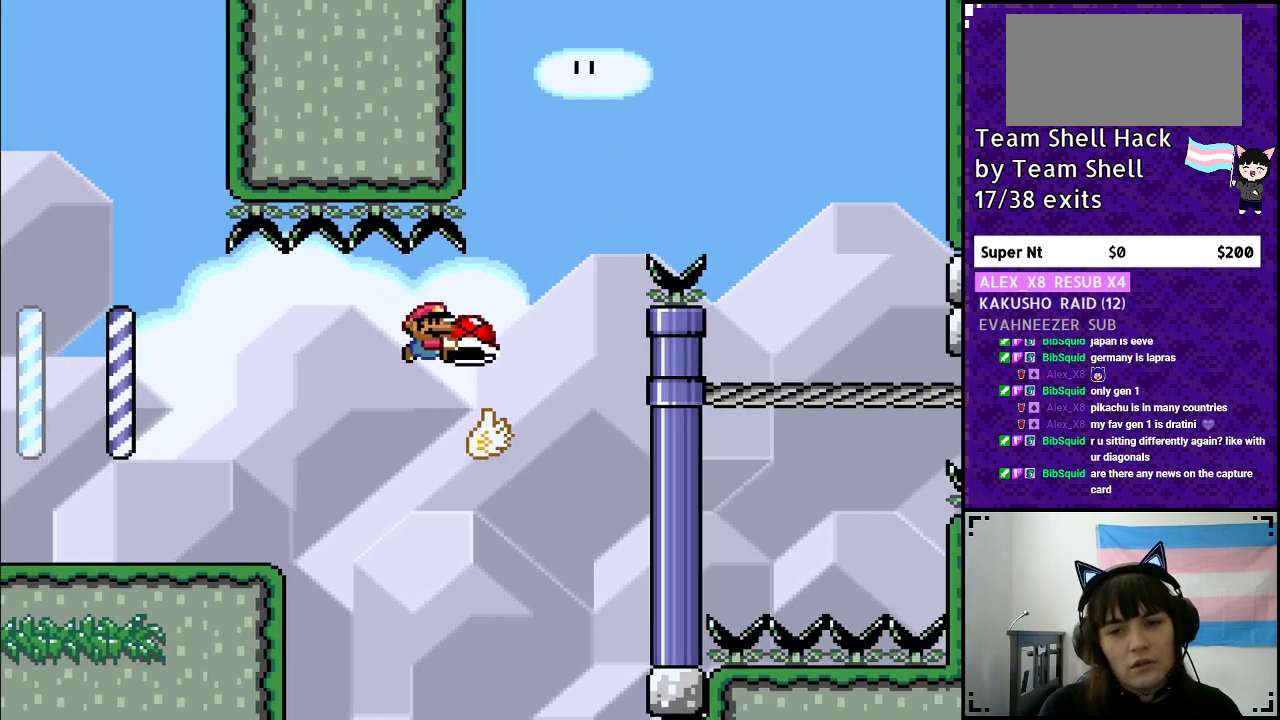
{"buttons": ["B", "Y", "DPAD_RIGHT"], "events": [[400, "Y", "up"], [500, "Y", "down"]]}
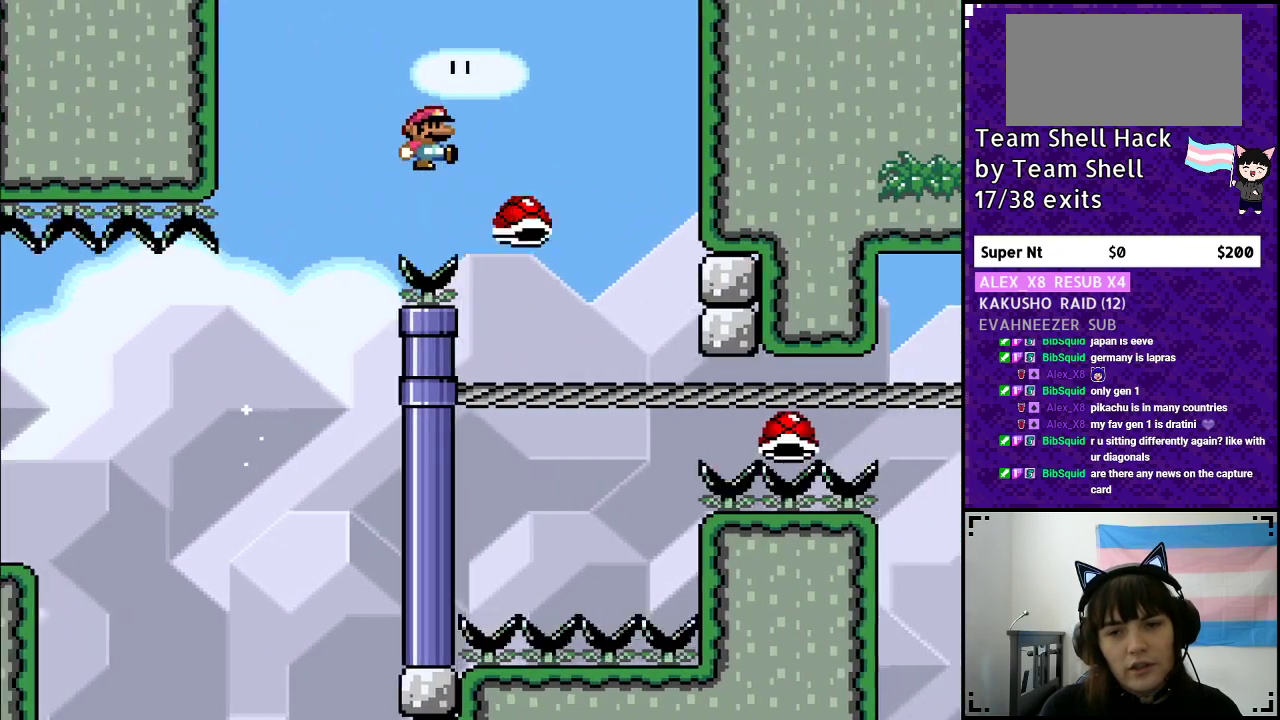
{"buttons": ["B", "Y"], "events": [[167, "DPAD_RIGHT", "up"], [250, "DPAD_LEFT", "down"], [417, "DPAD_LEFT", "up"]]}
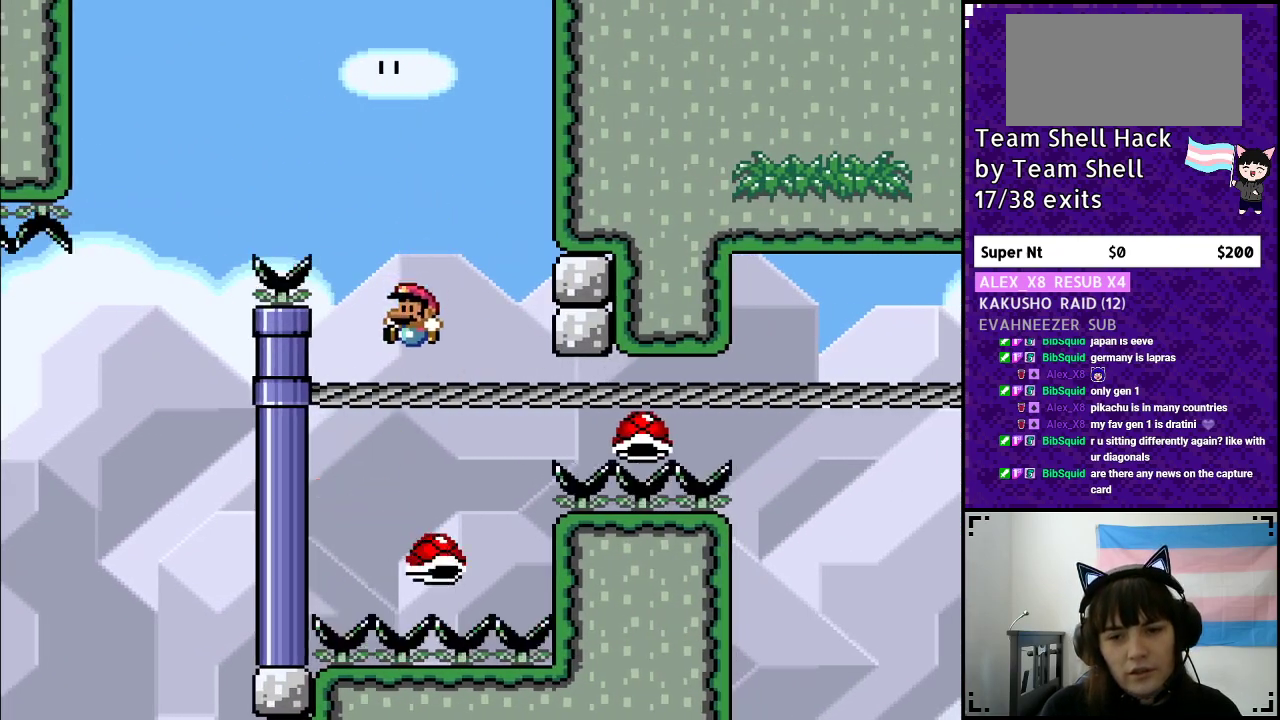
{"buttons": ["B", "Y", "DPAD_RIGHT"], "events": [[367, "DPAD_RIGHT", "down"]]}
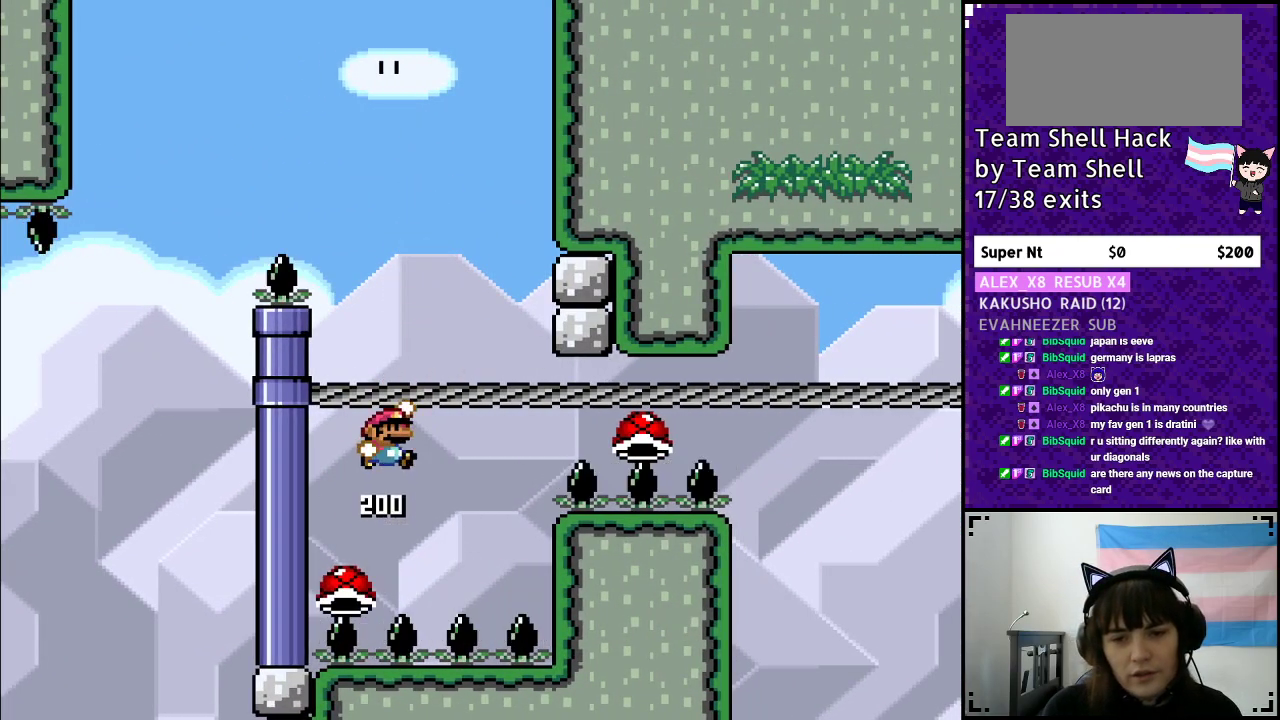
{"buttons": ["B", "Y", "DPAD_RIGHT"], "events": []}
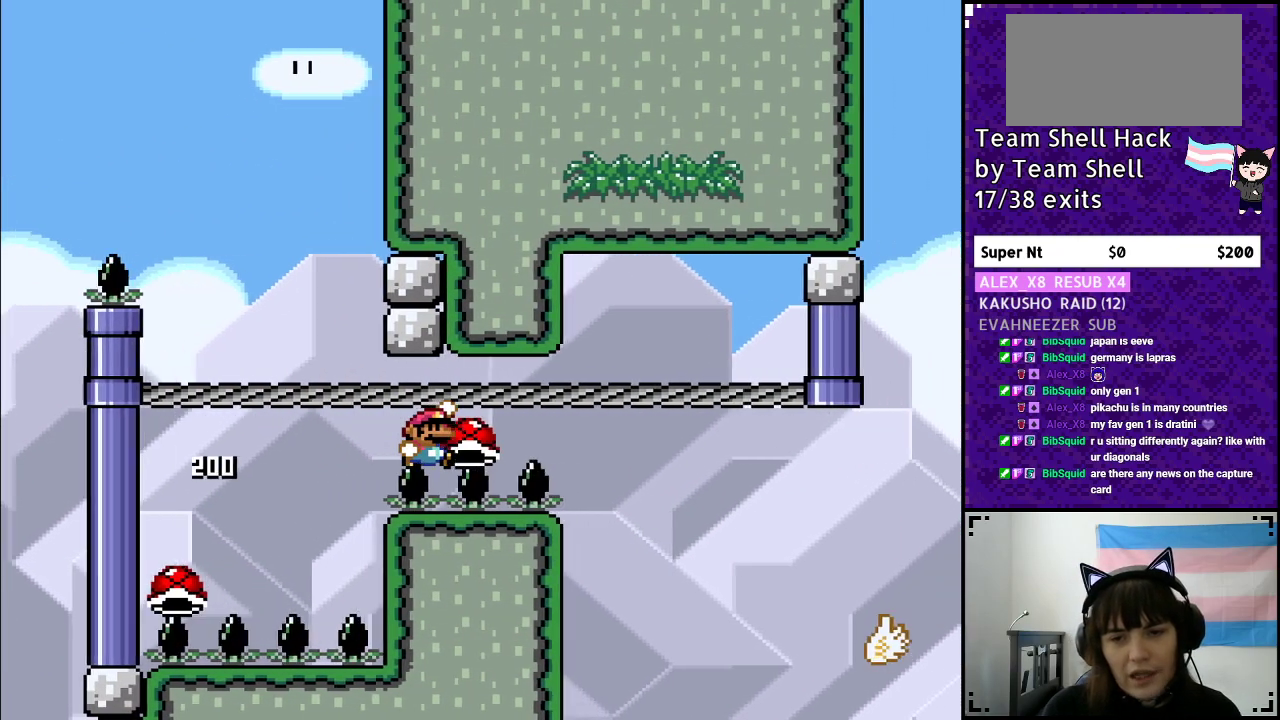
{"buttons": ["B", "Y", "DPAD_RIGHT"], "events": []}
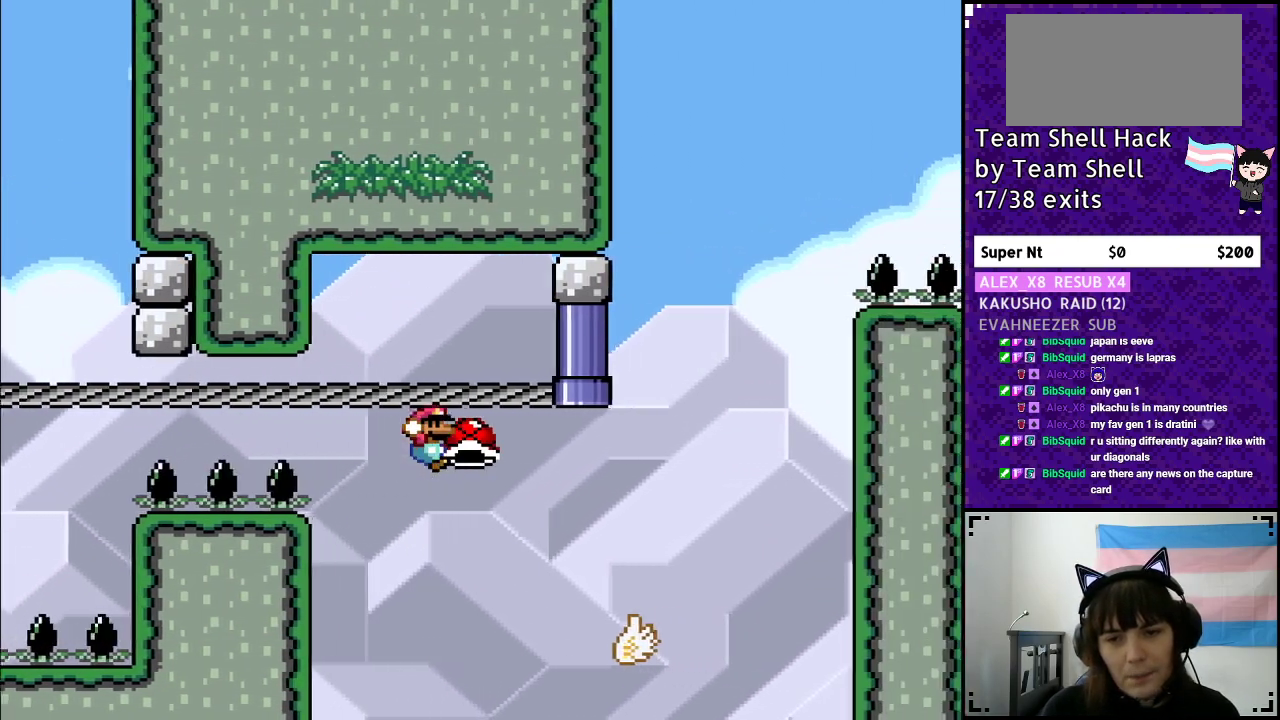
{"buttons": ["B", "Y"], "events": [[67, "B", "up"], [267, "B", "down"], [467, "DPAD_RIGHT", "up"]]}
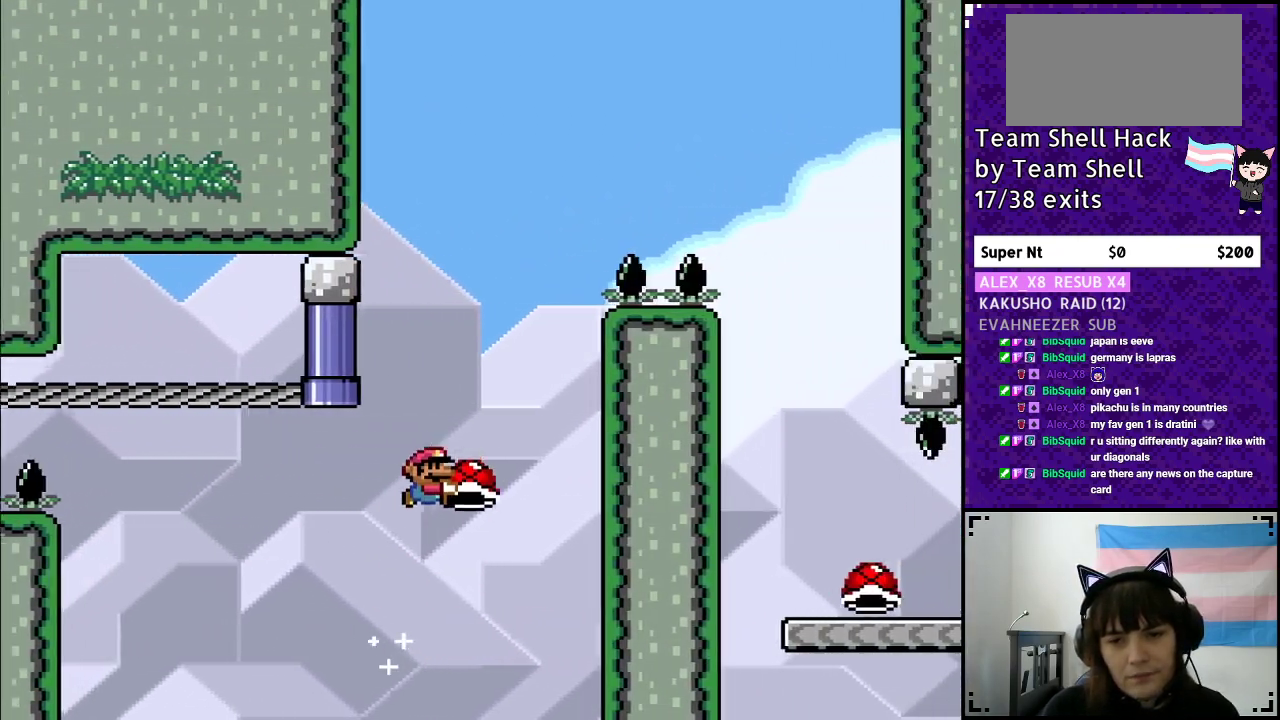
{"buttons": ["B", "Y", "DPAD_RIGHT"], "events": [[117, "DPAD_LEFT", "down"], [300, "DPAD_LEFT", "up"], [300, "Y", "up"], [367, "Y", "down"], [450, "DPAD_RIGHT", "down"]]}
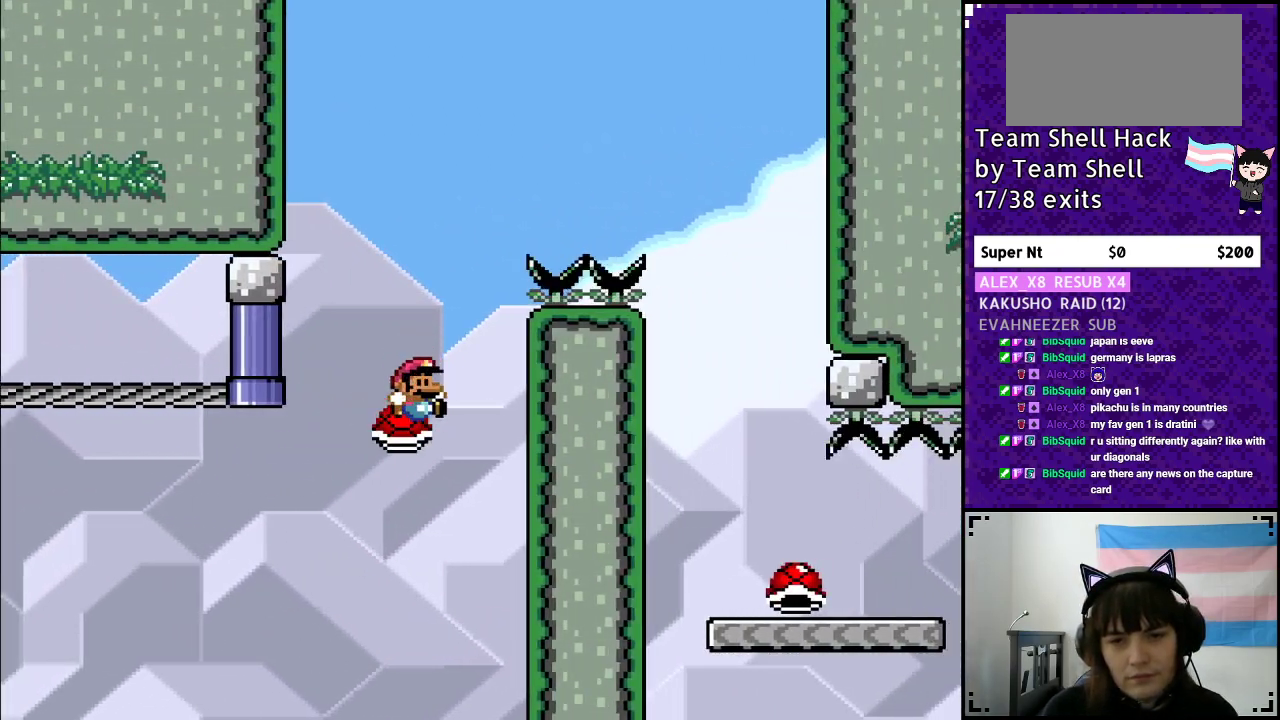
{"buttons": ["B", "Y", "DPAD_RIGHT"], "events": []}
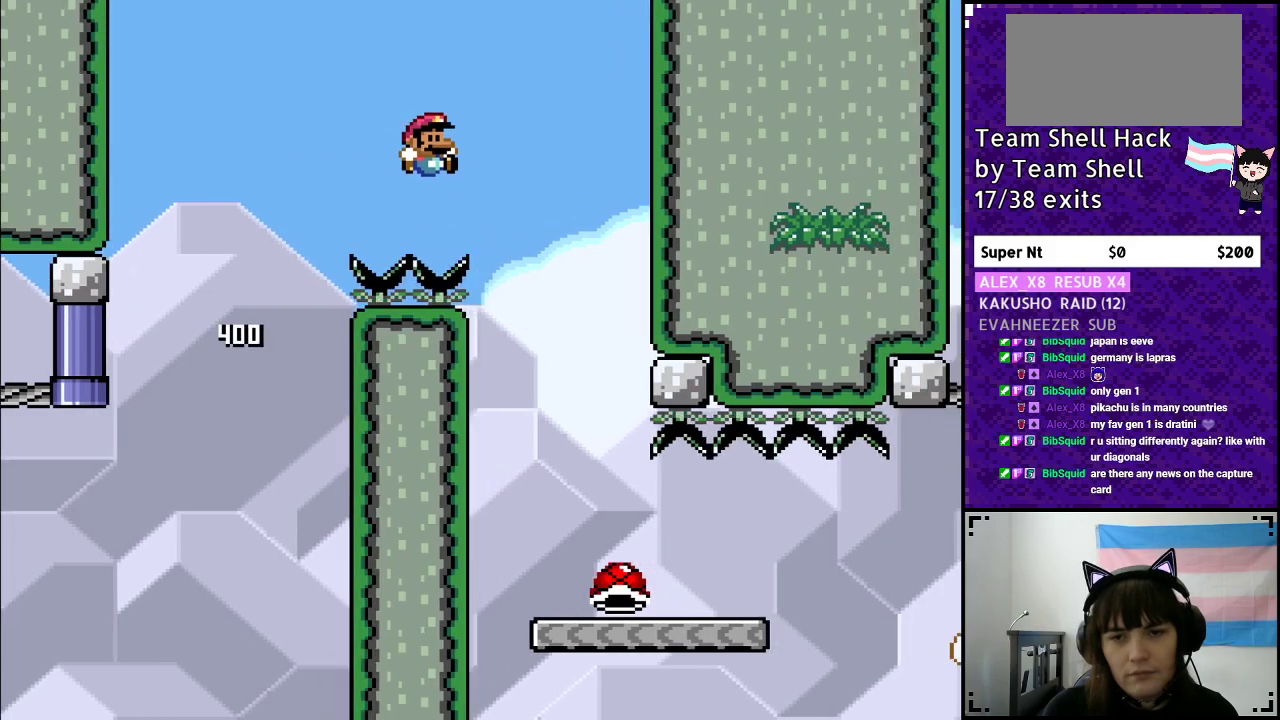
{"buttons": ["B", "Y"], "events": [[267, "DPAD_RIGHT", "up"], [317, "DPAD_LEFT", "down"], [483, "DPAD_LEFT", "up"]]}
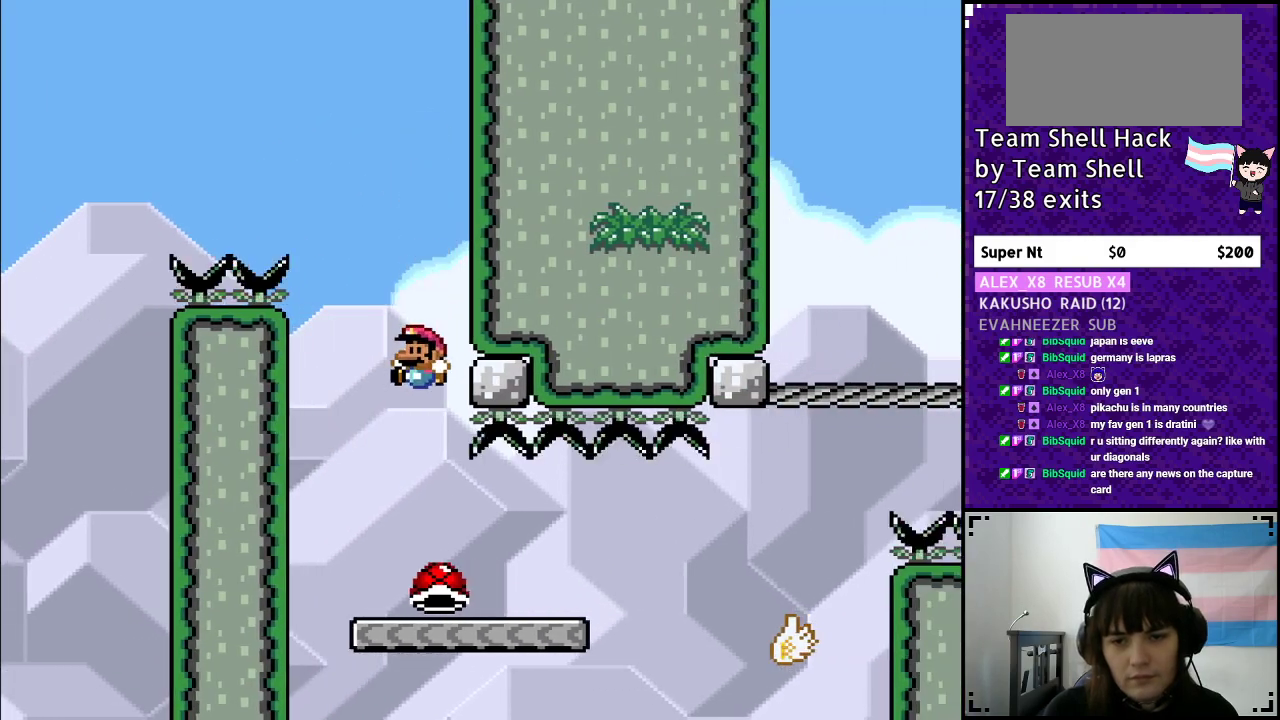
{"buttons": ["Y"], "events": [[83, "B", "up"], [167, "DPAD_RIGHT", "down"], [217, "DPAD_RIGHT", "up"]]}
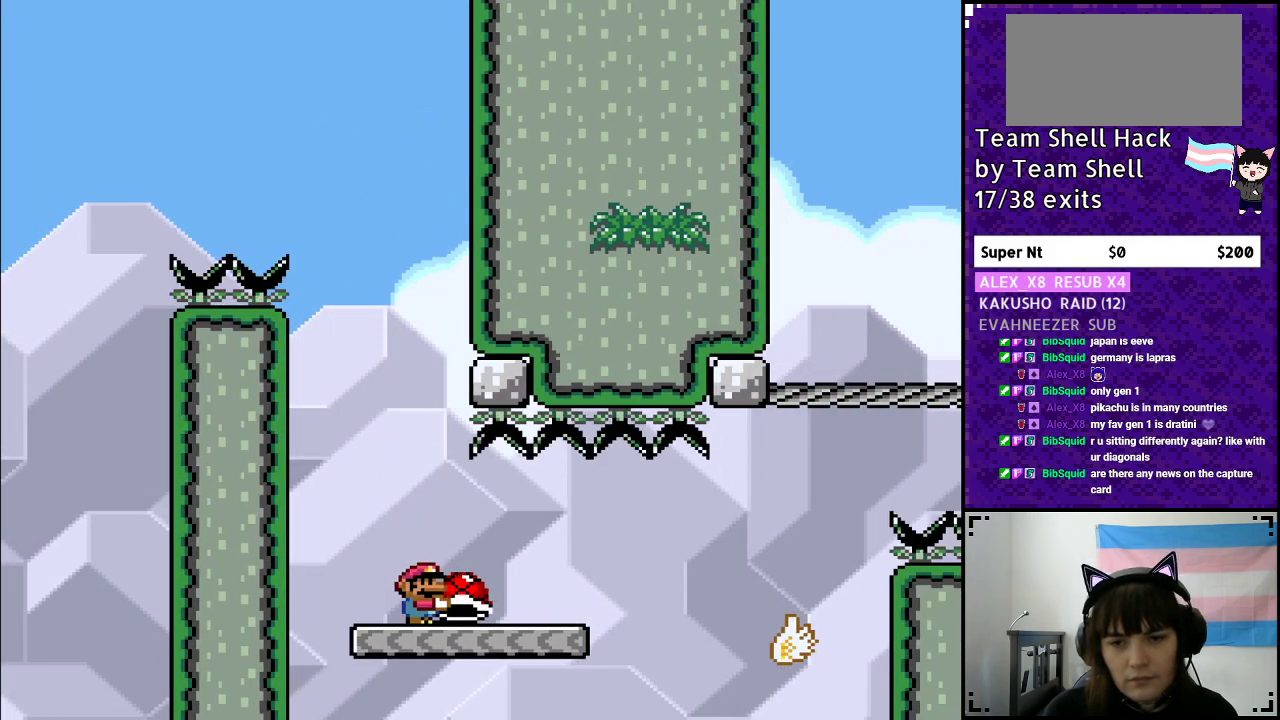
{"buttons": ["Y", "DPAD_RIGHT"], "events": [[67, "DPAD_RIGHT", "down"]]}
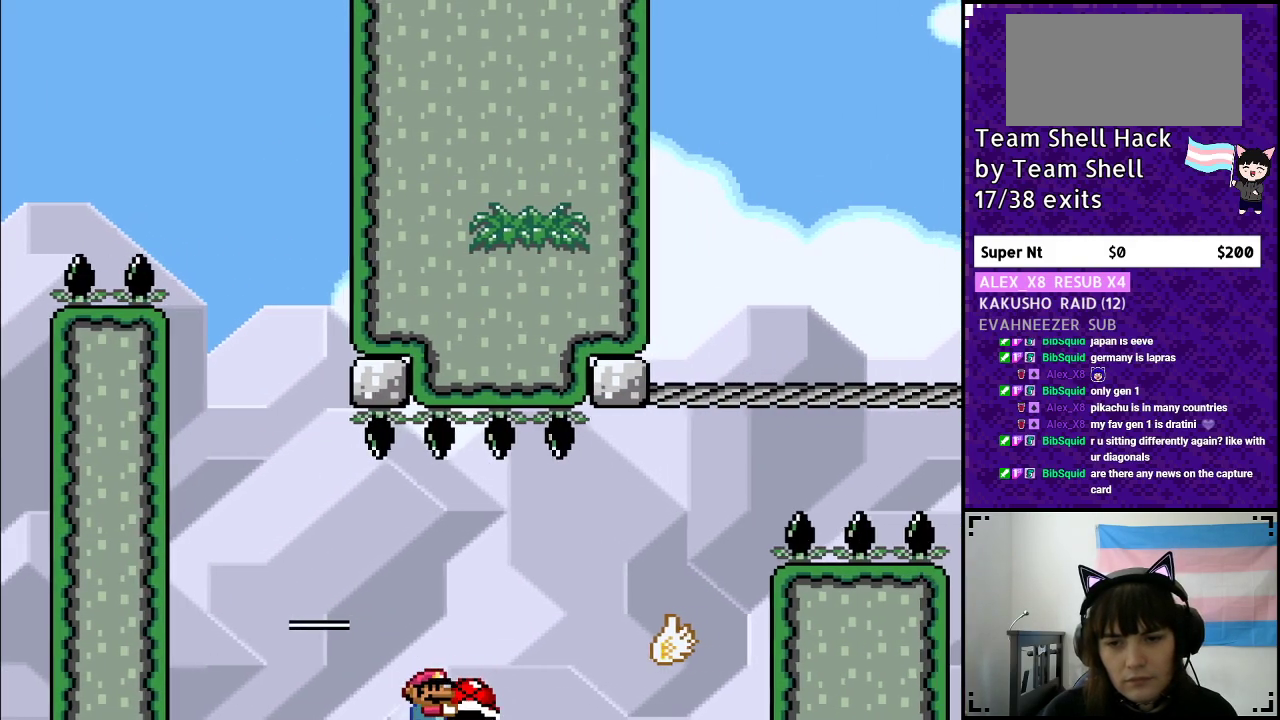
{"buttons": ["B", "Y", "DPAD_RIGHT"], "events": [[17, "B", "down"], [100, "B", "up"], [433, "B", "down"]]}
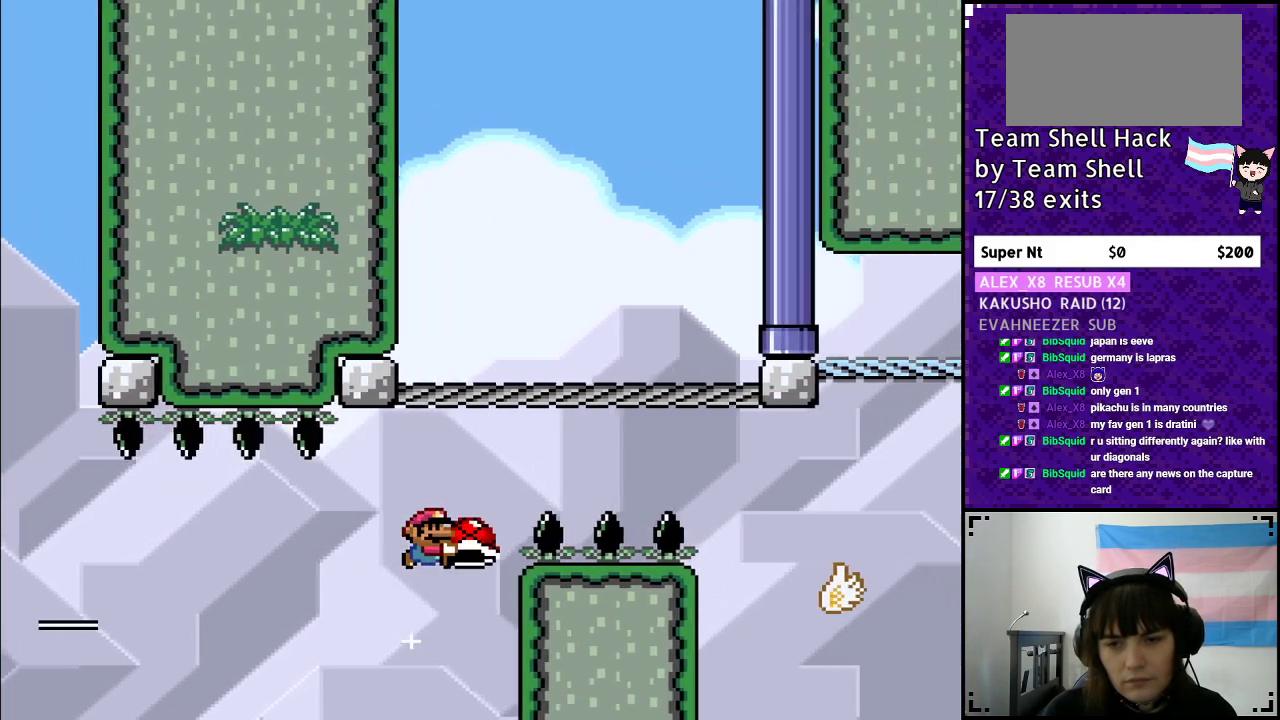
{"buttons": ["B", "Y", "DPAD_RIGHT"], "events": []}
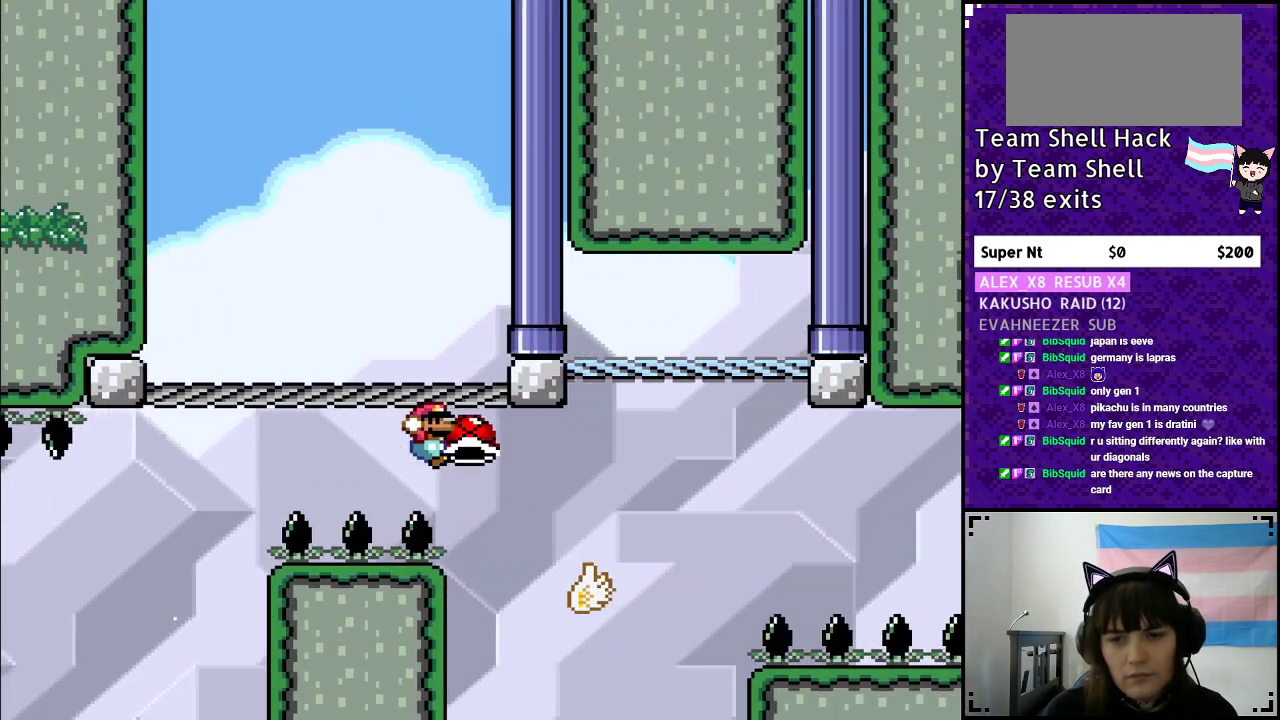
{"buttons": ["B", "Y", "DPAD_RIGHT"], "events": [[100, "B", "up"], [267, "B", "down"]]}
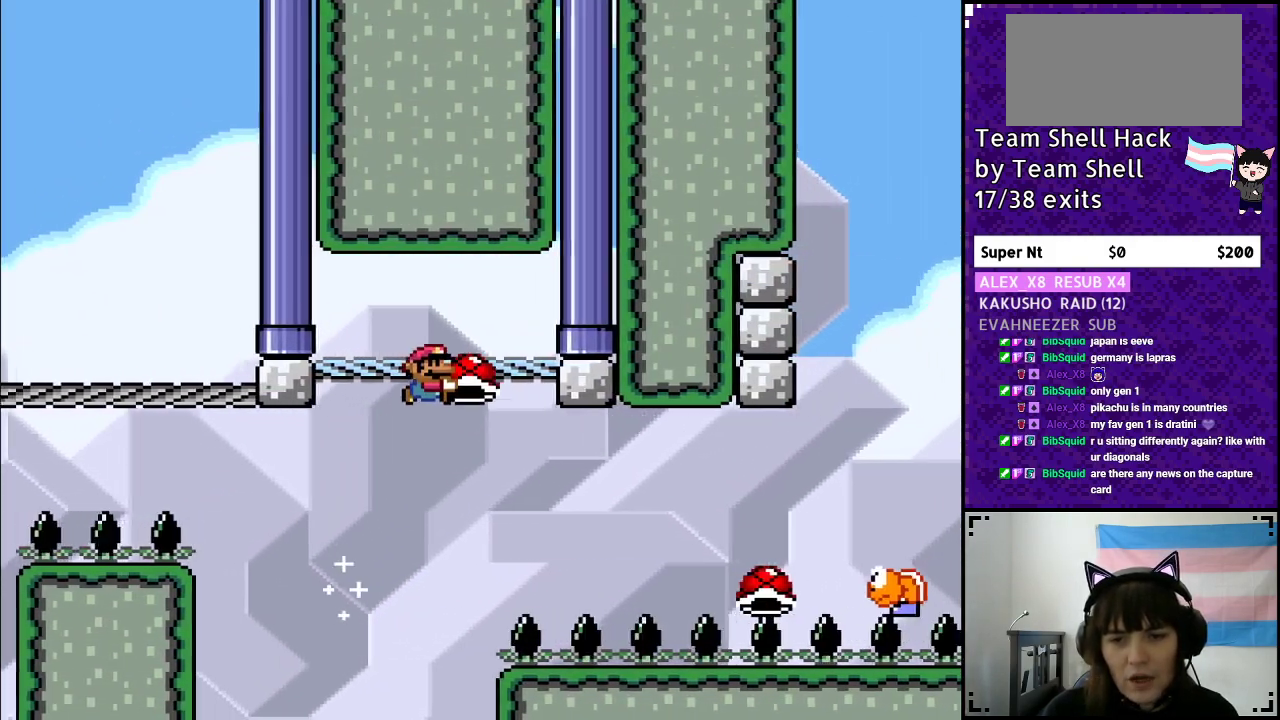
{"buttons": ["Y"], "events": [[33, "DPAD_RIGHT", "up"], [133, "B", "up"]]}
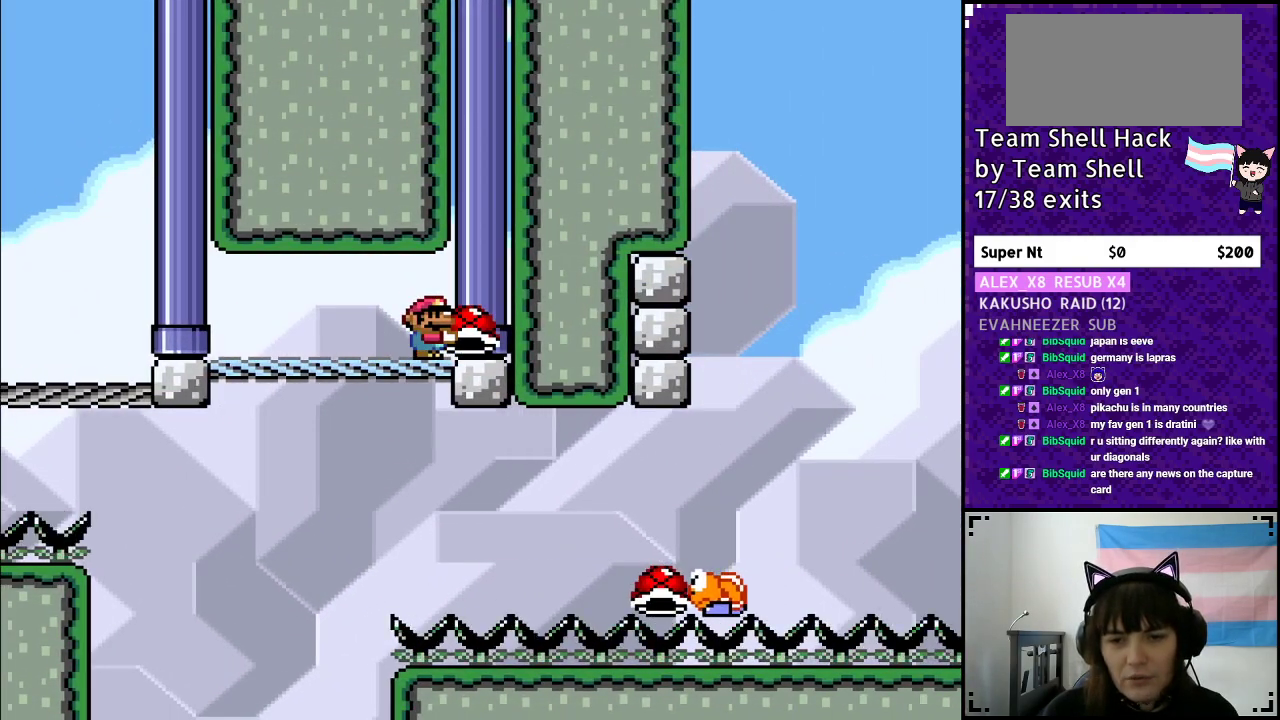
{"buttons": ["Y", "DPAD_DOWN"], "events": [[417, "DPAD_DOWN", "down"]]}
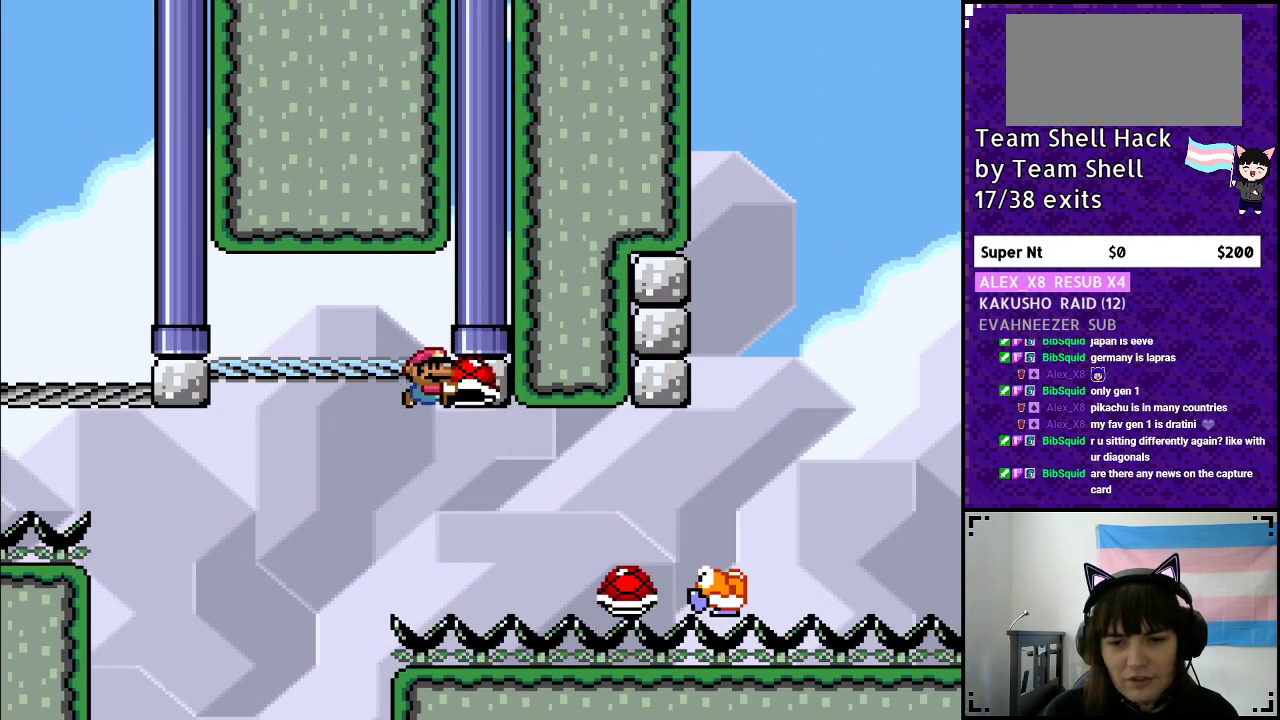
{"buttons": ["B", "Y", "DPAD_RIGHT"], "events": [[33, "DPAD_DOWN", "up"], [33, "DPAD_RIGHT", "down"], [50, "B", "down"]]}
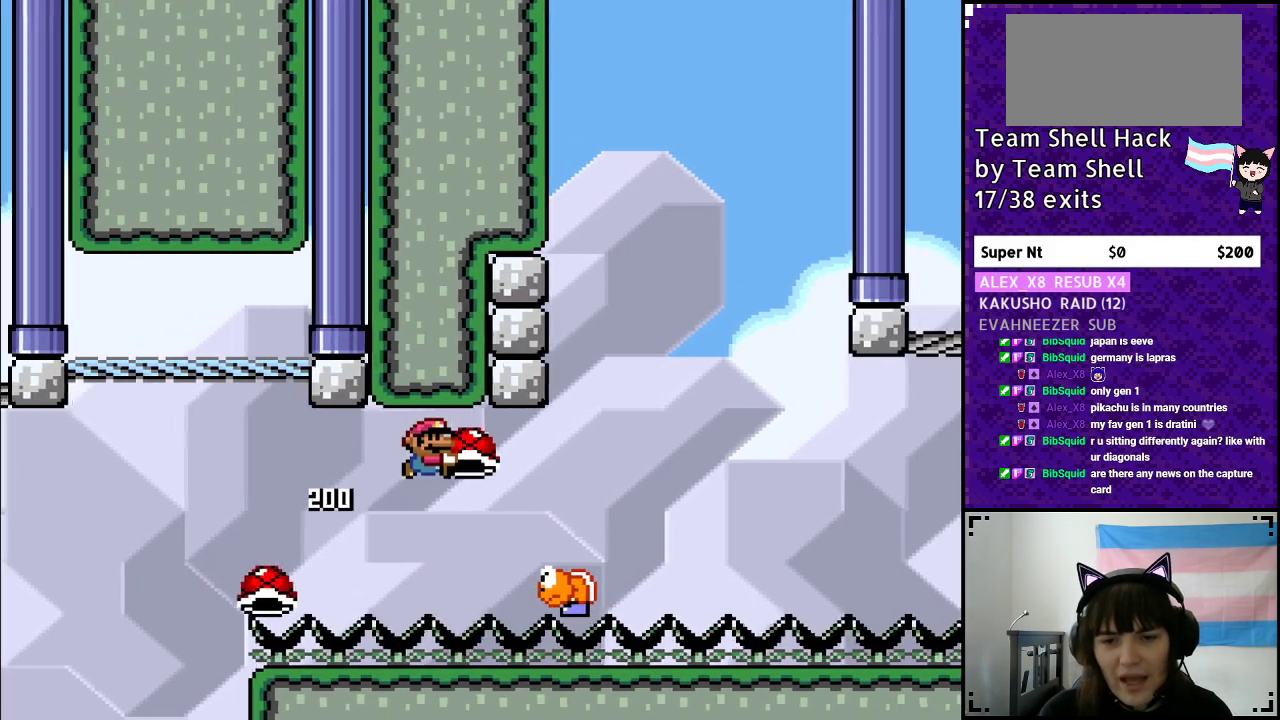
{"buttons": ["B", "Y", "DPAD_LEFT"], "events": [[367, "DPAD_RIGHT", "up"], [500, "DPAD_LEFT", "down"]]}
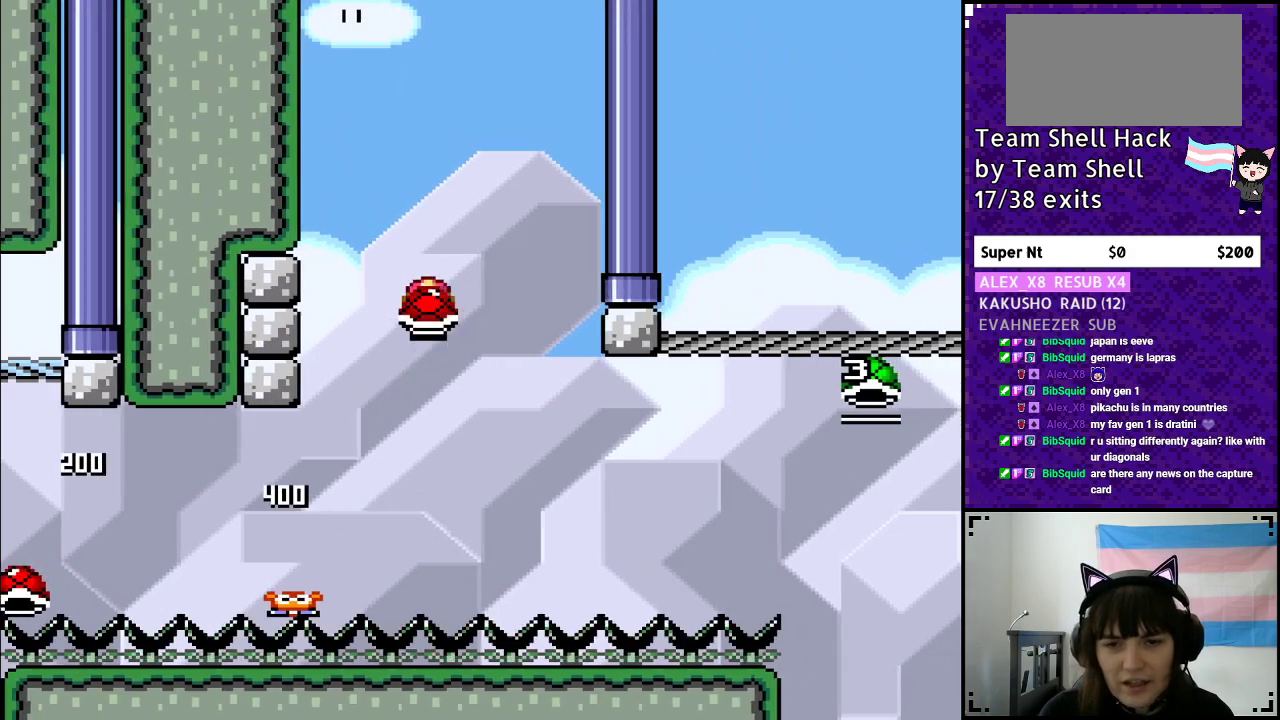
{"buttons": ["B", "Y", "DPAD_RIGHT"], "events": [[100, "DPAD_LEFT", "up"], [117, "DPAD_UP", "down"], [117, "Y", "up"], [133, "DPAD_UP", "up"], [183, "DPAD_RIGHT", "down"], [183, "Y", "down"]]}
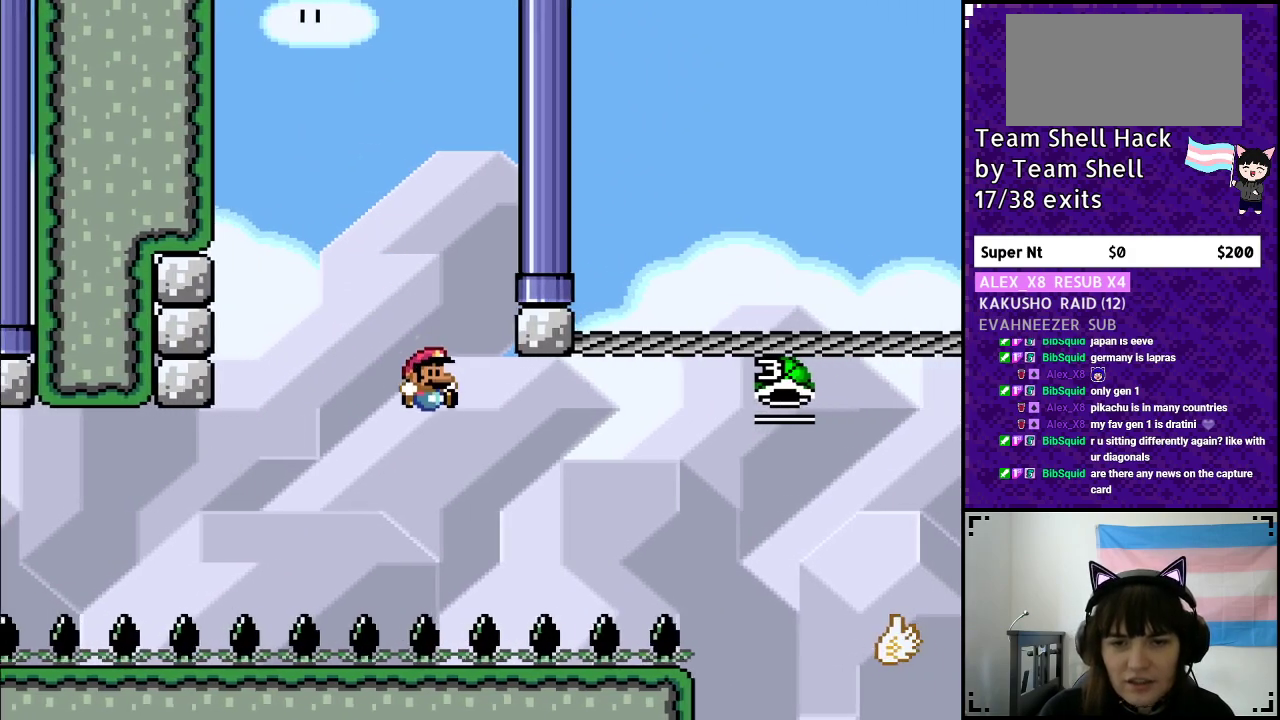
{"buttons": [], "events": [[67, "DPAD_RIGHT", "up"], [400, "Y", "up"], [417, "B", "up"]]}
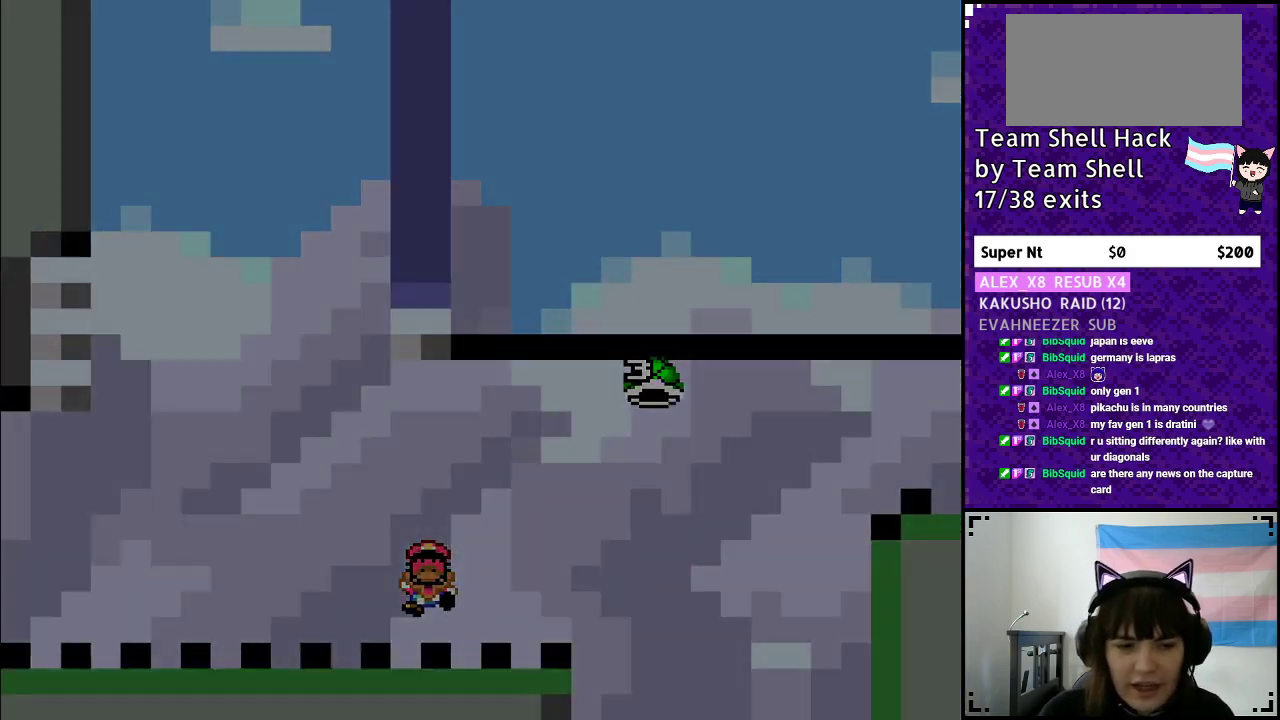
{"buttons": [], "events": []}